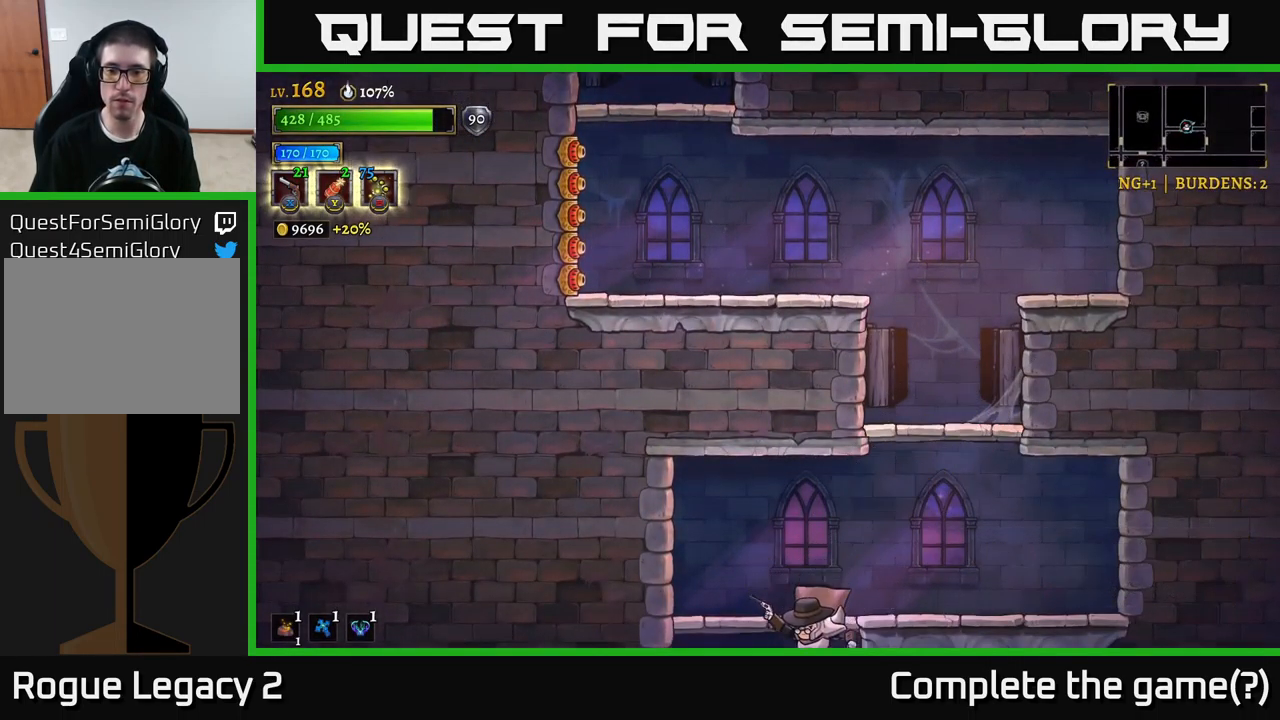
Gameplay with a controller (Xbox layout); each line is a JSON object with the inputs held at the frame after it. "events" lists button and stick changes between this image and that frame as [ms after this image, input, new state], when the widget could be followed in between.
{"buttons": ["R2"], "left_stick": "right", "right_stick": "center", "events": [[100, "left_stick", "center"], [167, "left_stick", "right"], [267, "left_stick", "down-right"], [434, "left_stick", "right"], [501, "R2", "down"]]}
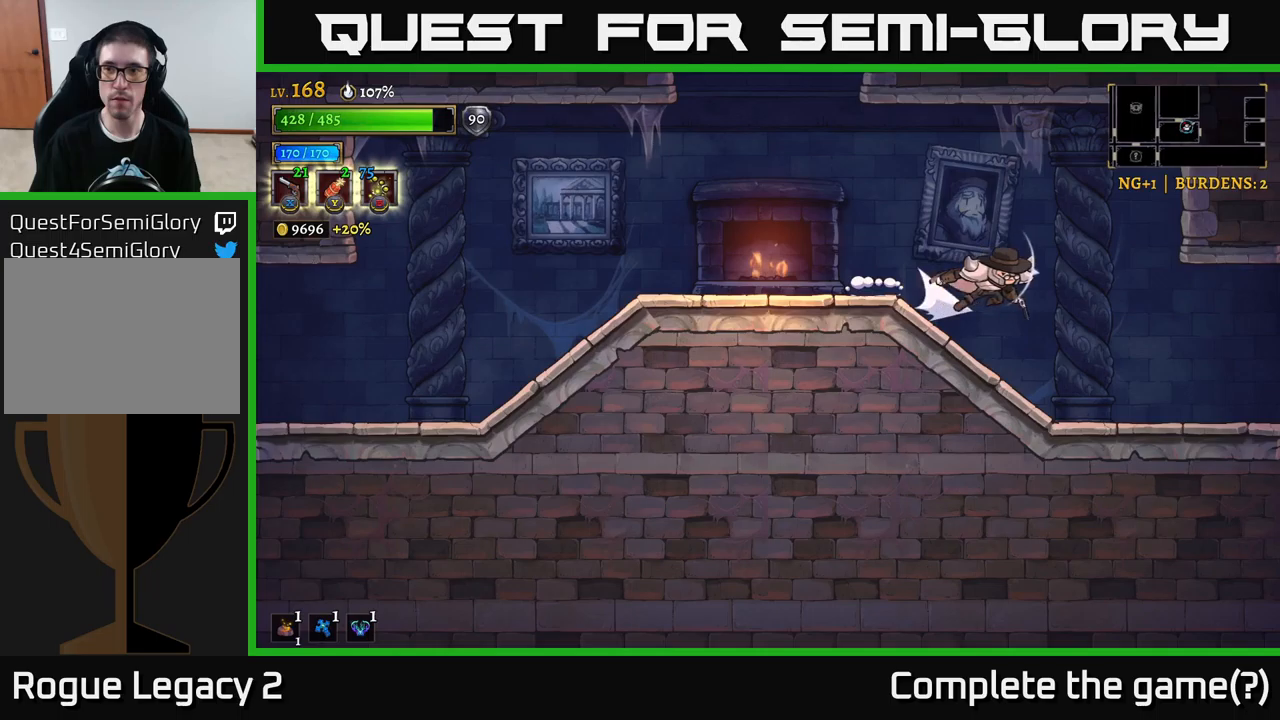
{"buttons": [], "left_stick": "right", "right_stick": "center", "events": [[116, "R2", "up"]]}
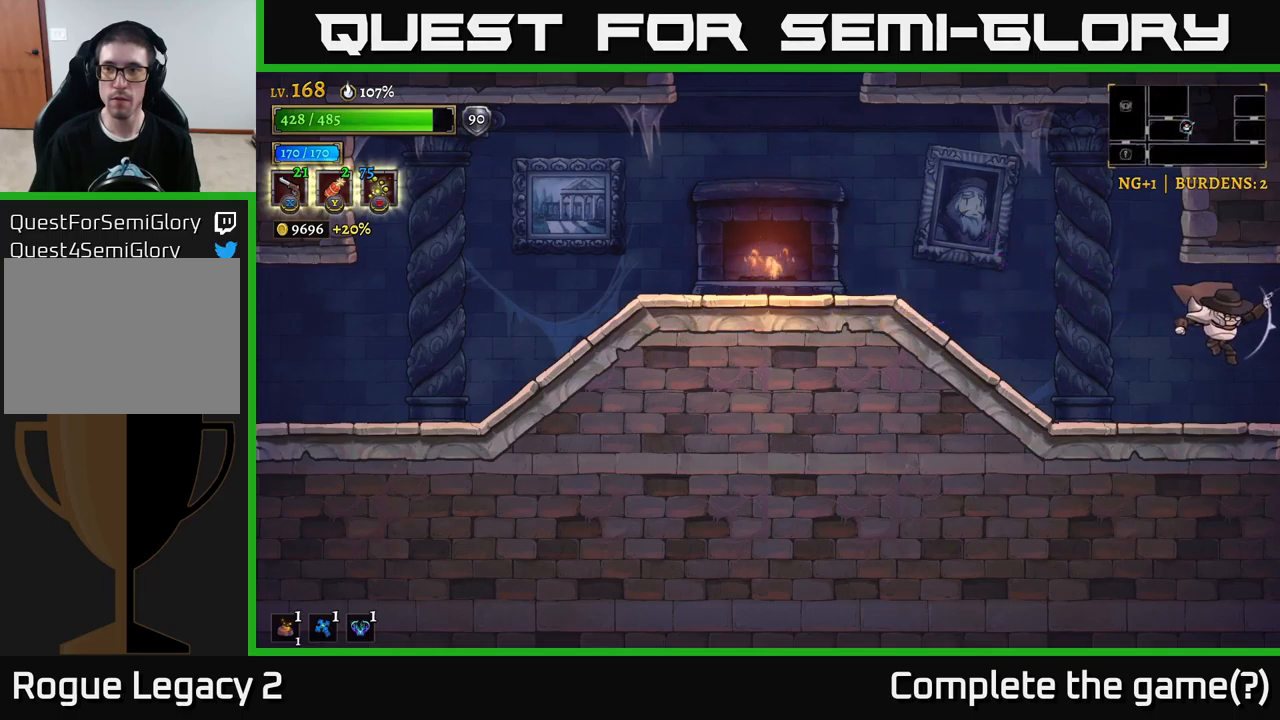
{"buttons": [], "left_stick": "right", "right_stick": "center", "events": []}
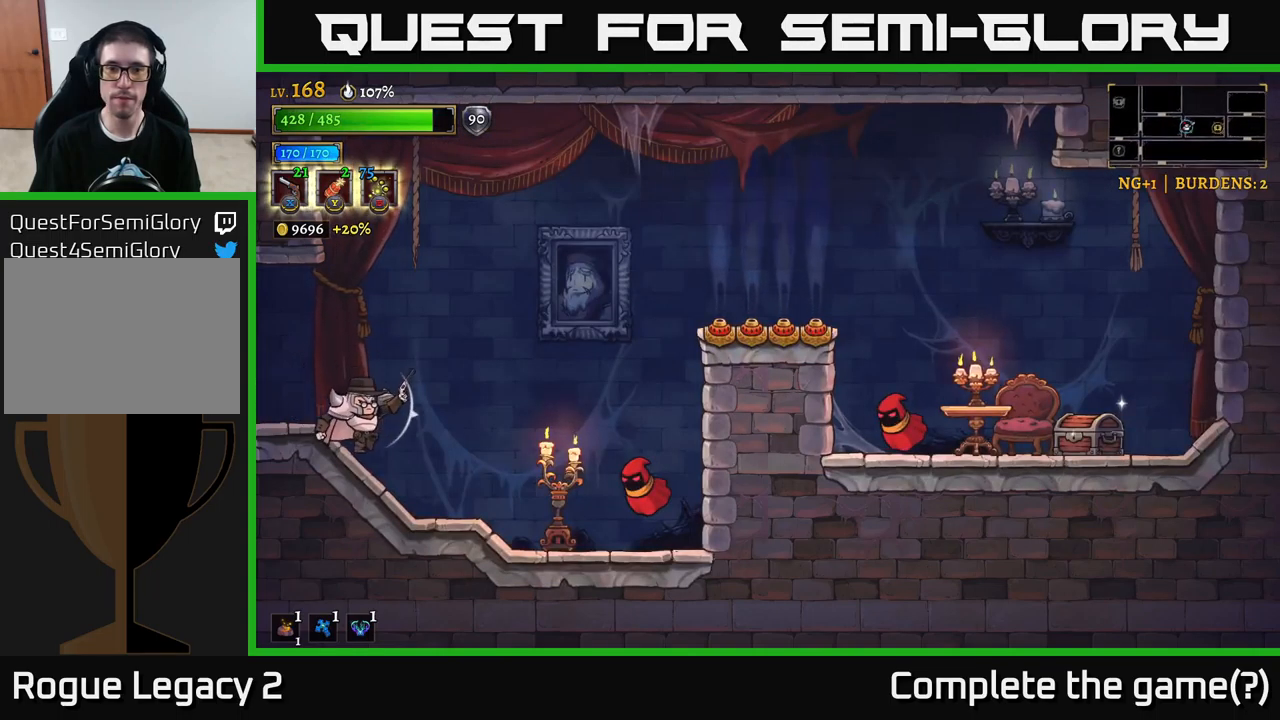
{"buttons": ["X"], "left_stick": "down-right", "right_stick": "center", "events": [[166, "A", "down"], [200, "left_stick", "down-right"], [250, "X", "down"], [266, "A", "up"]]}
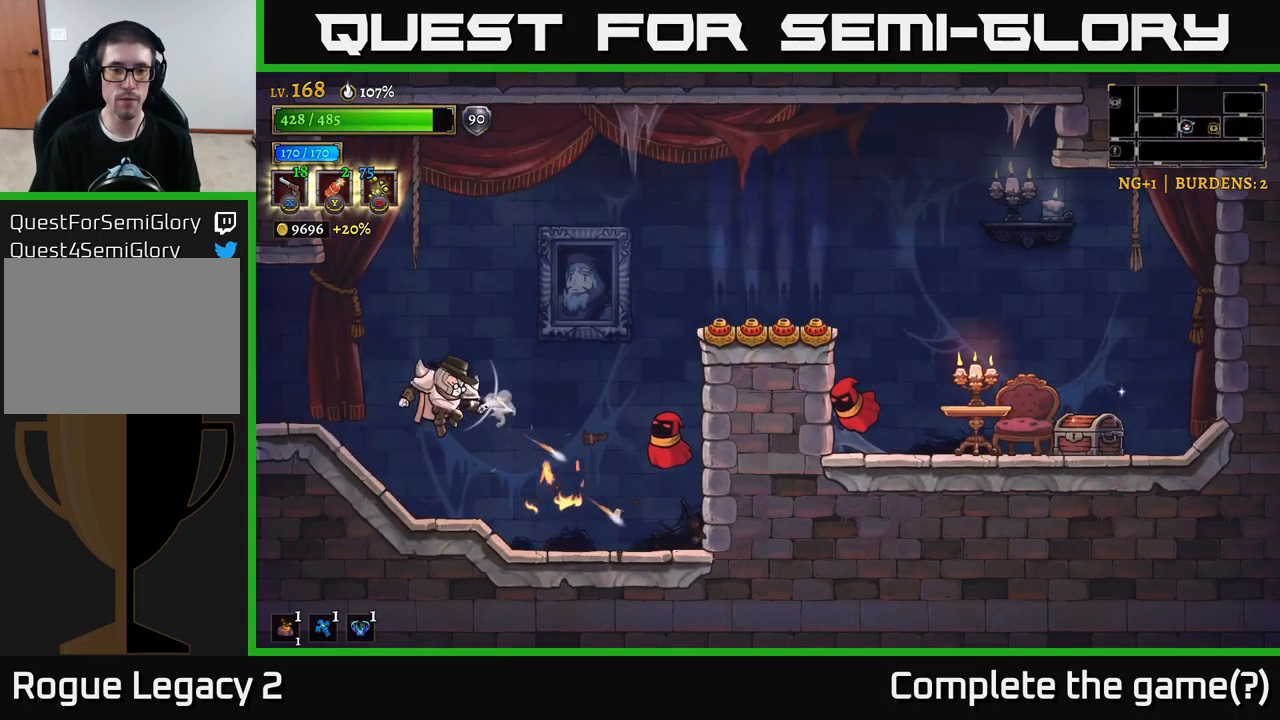
{"buttons": ["X"], "left_stick": "right", "right_stick": "center", "events": [[16, "left_stick", "right"]]}
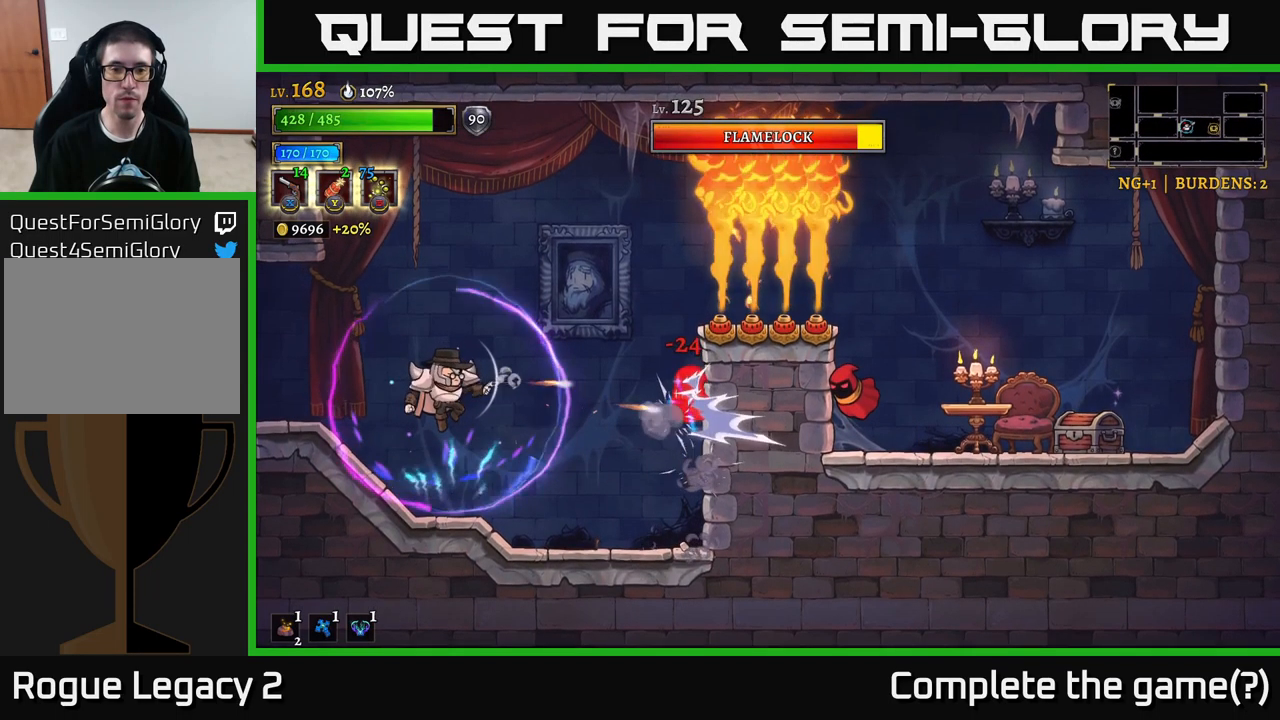
{"buttons": ["X"], "left_stick": "right", "right_stick": "center", "events": []}
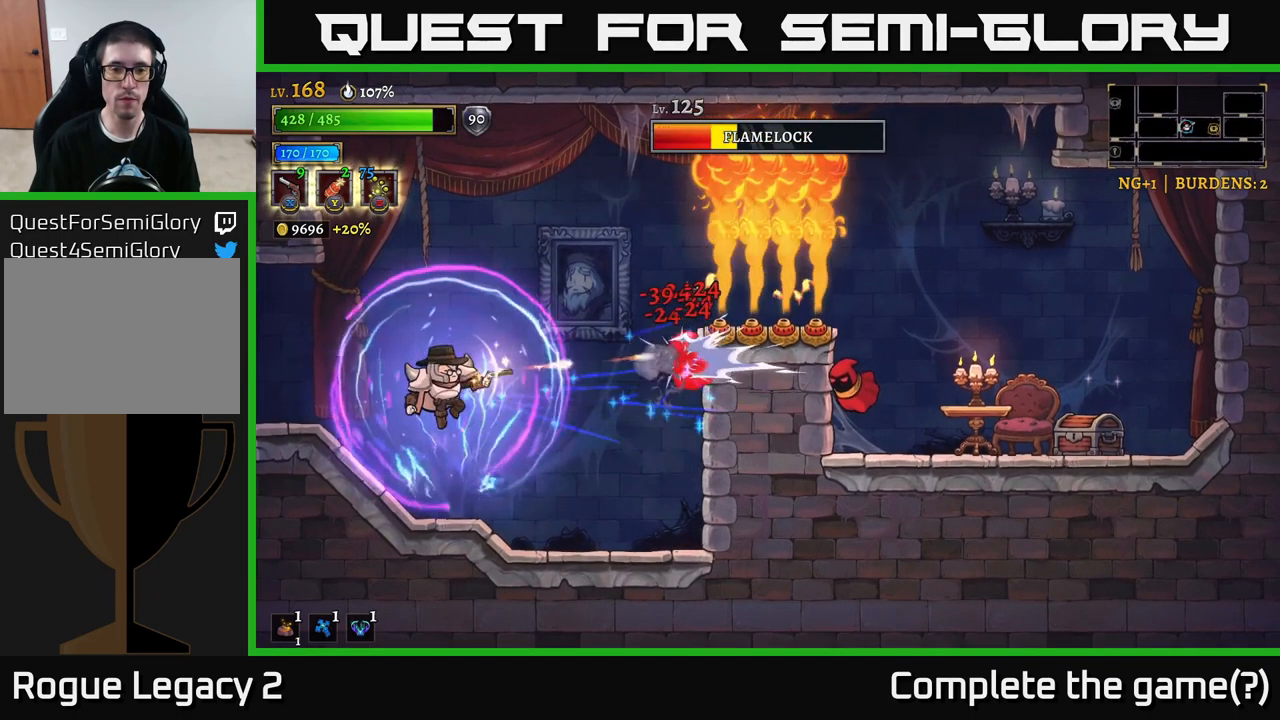
{"buttons": [], "left_stick": "center", "right_stick": "center", "events": [[166, "X", "up"], [250, "left_stick", "center"]]}
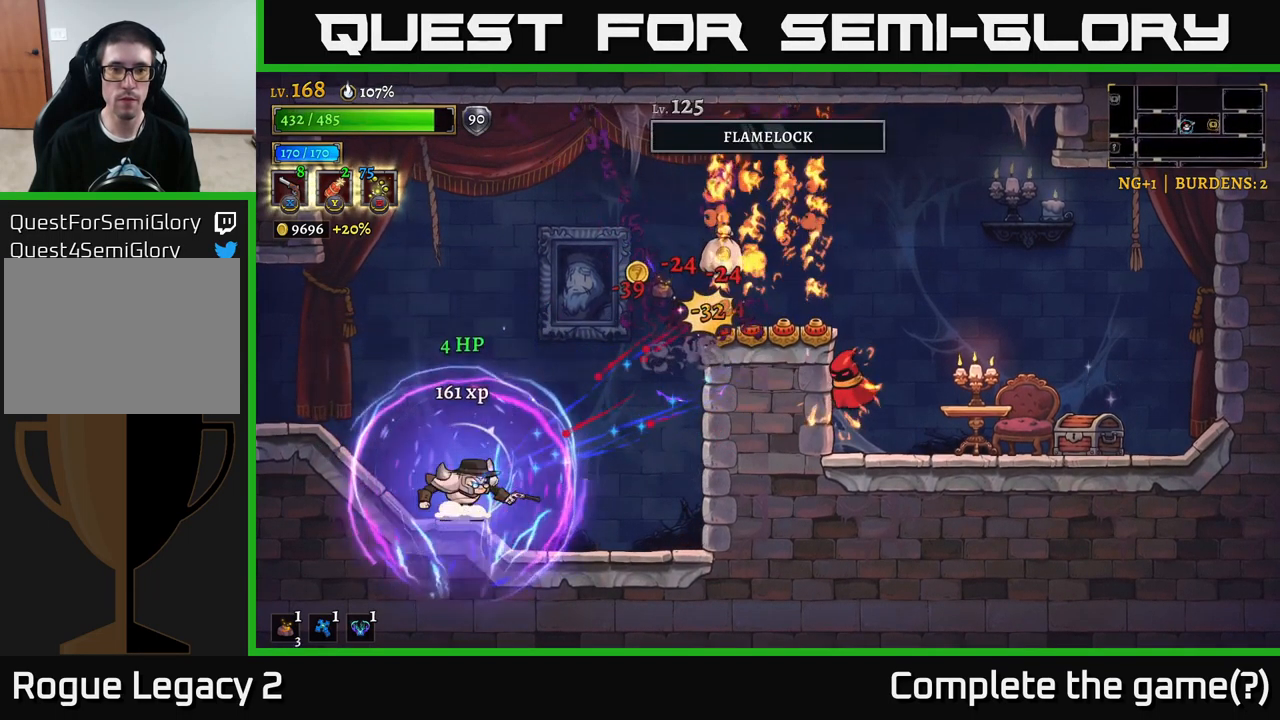
{"buttons": [], "left_stick": "right", "right_stick": "center", "events": [[116, "A", "down"], [183, "left_stick", "right"], [400, "A", "up"]]}
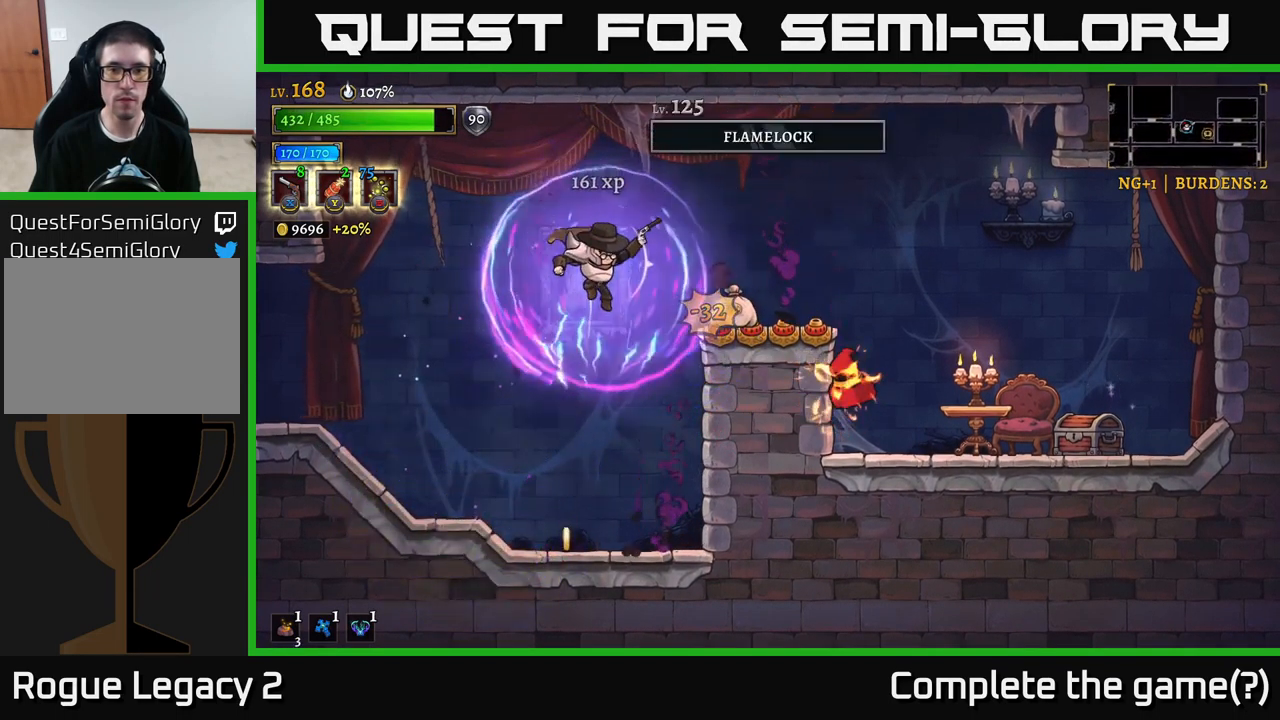
{"buttons": [], "left_stick": "left", "right_stick": "center", "events": [[216, "R1", "down"], [216, "left_stick", "center"], [350, "R1", "up"], [450, "left_stick", "left"]]}
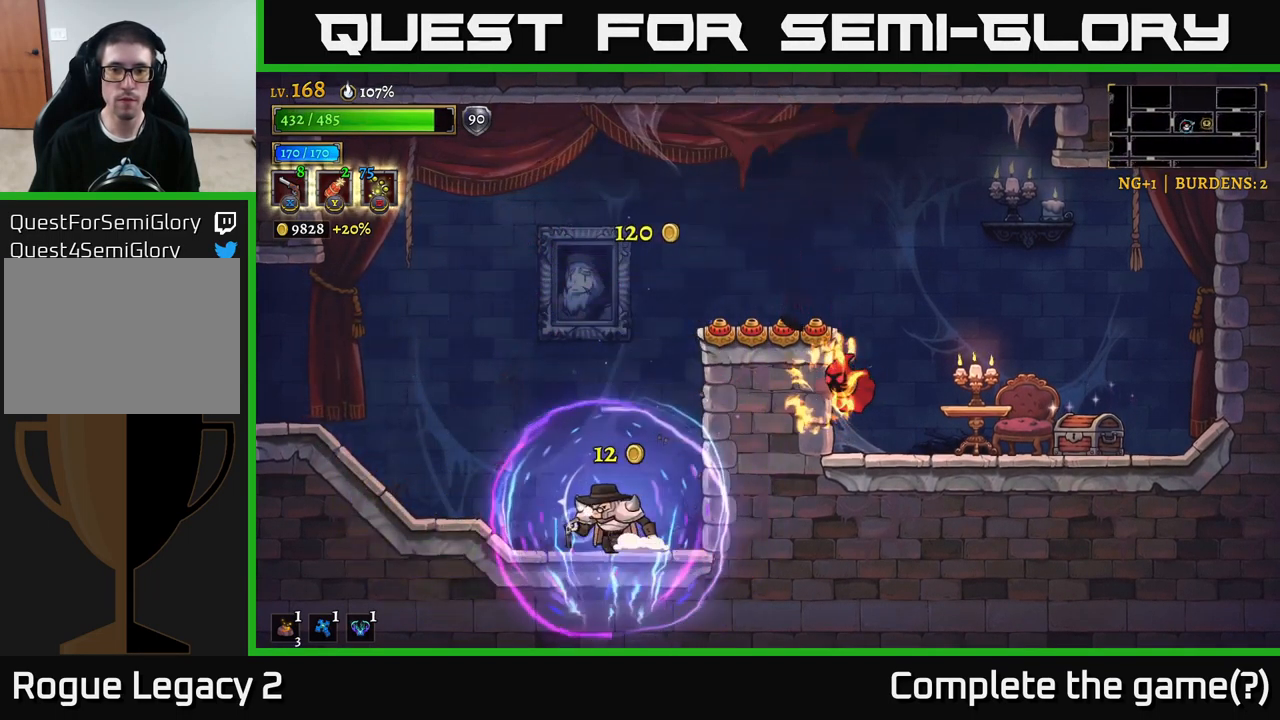
{"buttons": ["A"], "left_stick": "center", "right_stick": "center", "events": [[233, "left_stick", "center"], [483, "A", "down"]]}
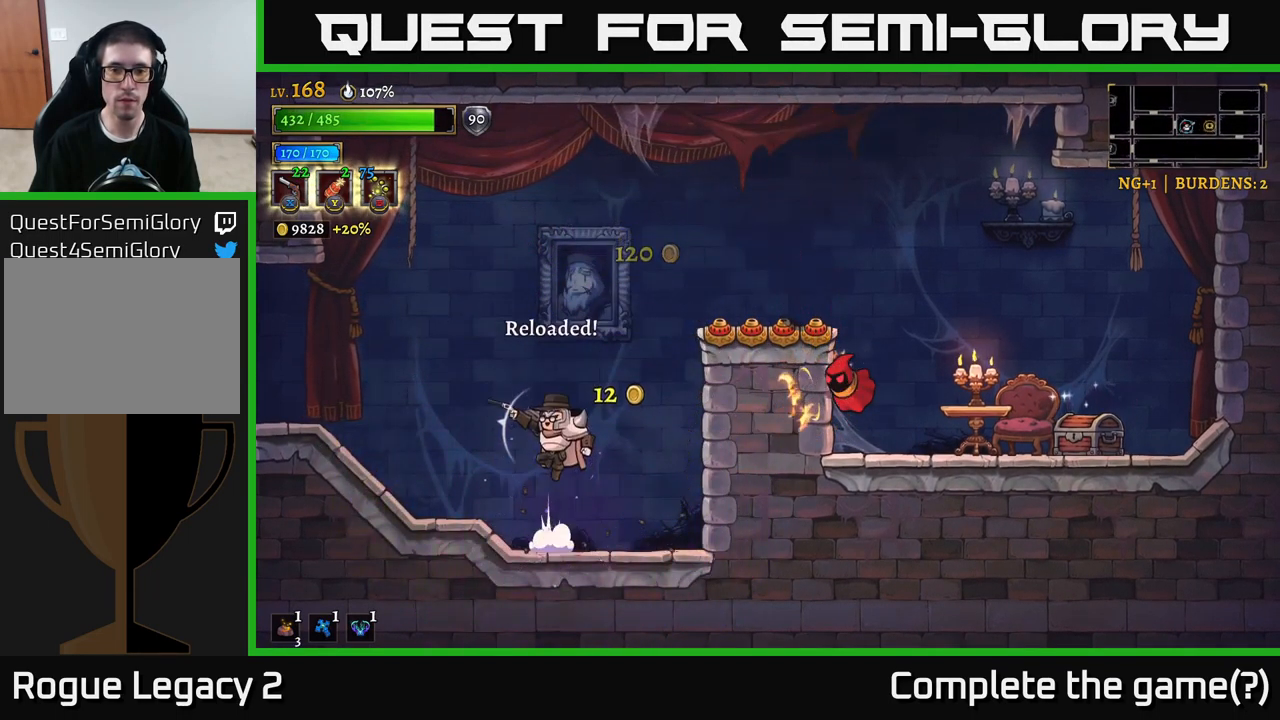
{"buttons": ["R2"], "left_stick": "right", "right_stick": "center", "events": [[100, "left_stick", "right"], [266, "A", "up"], [316, "A", "down"], [433, "R2", "down"], [466, "A", "up"]]}
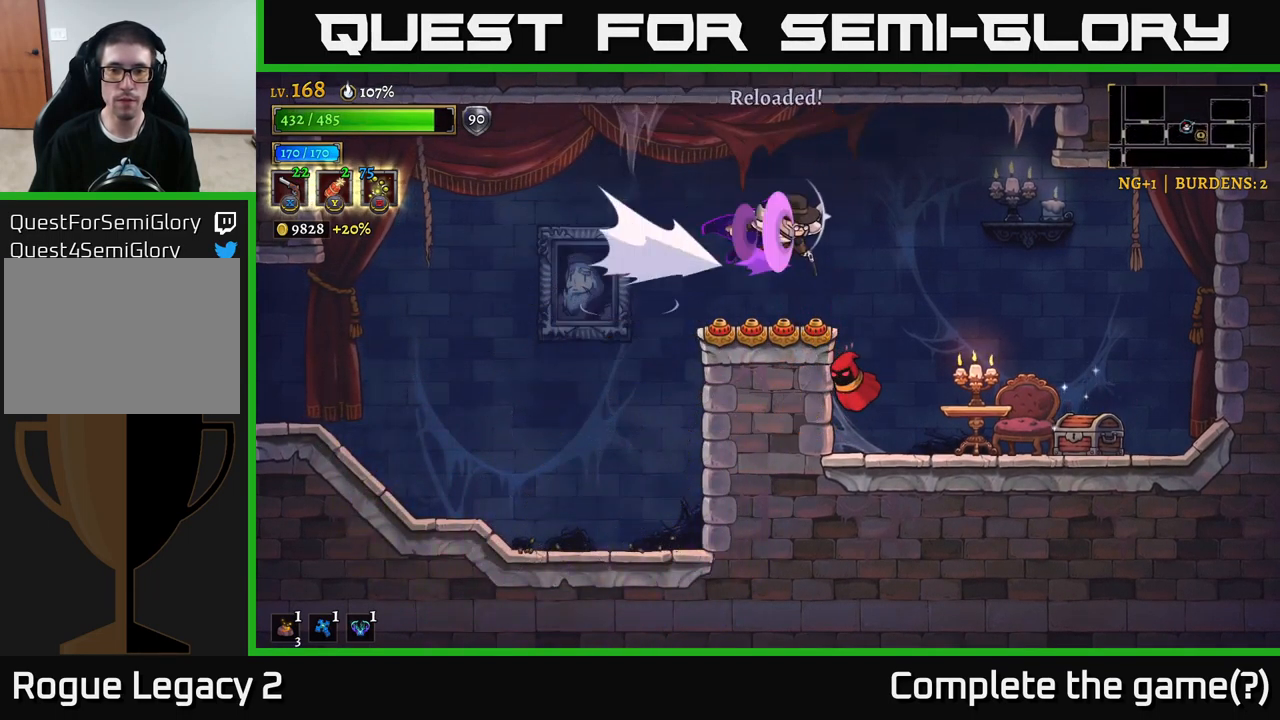
{"buttons": ["X"], "left_stick": "down-left", "right_stick": "center", "events": [[233, "R2", "up"], [283, "X", "down"], [300, "left_stick", "down-left"]]}
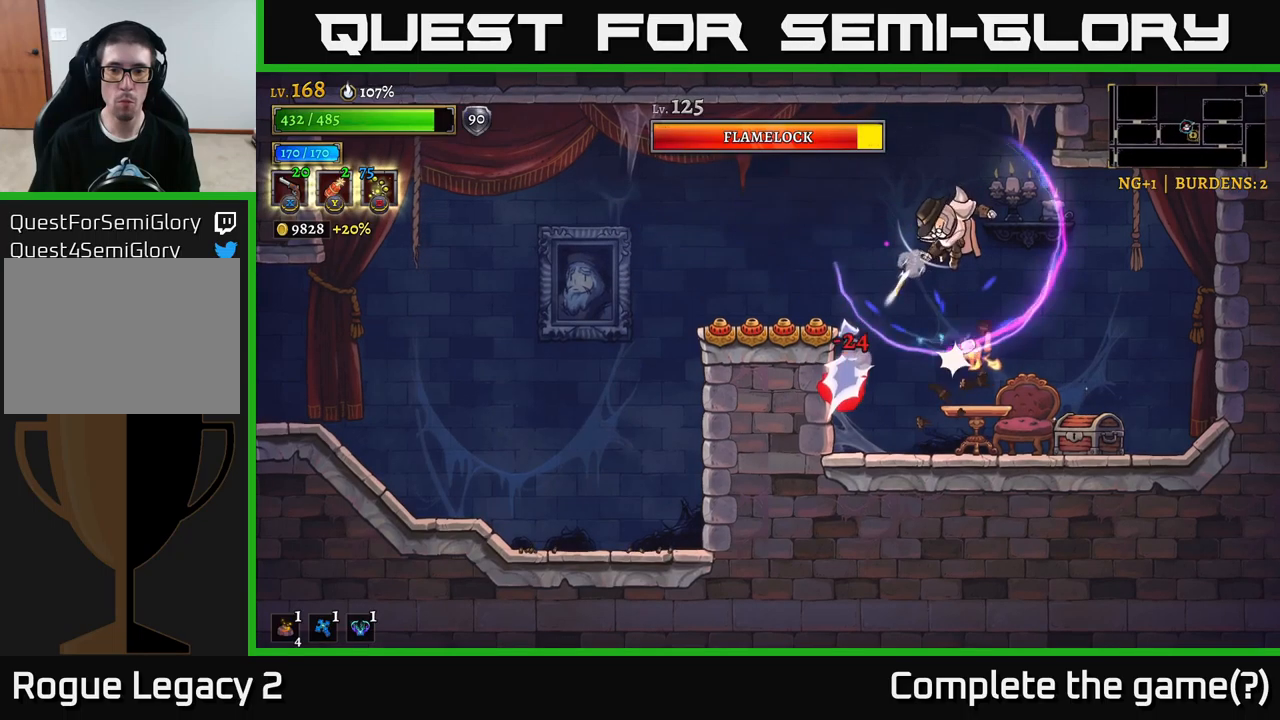
{"buttons": ["X"], "left_stick": "down-left", "right_stick": "center", "events": []}
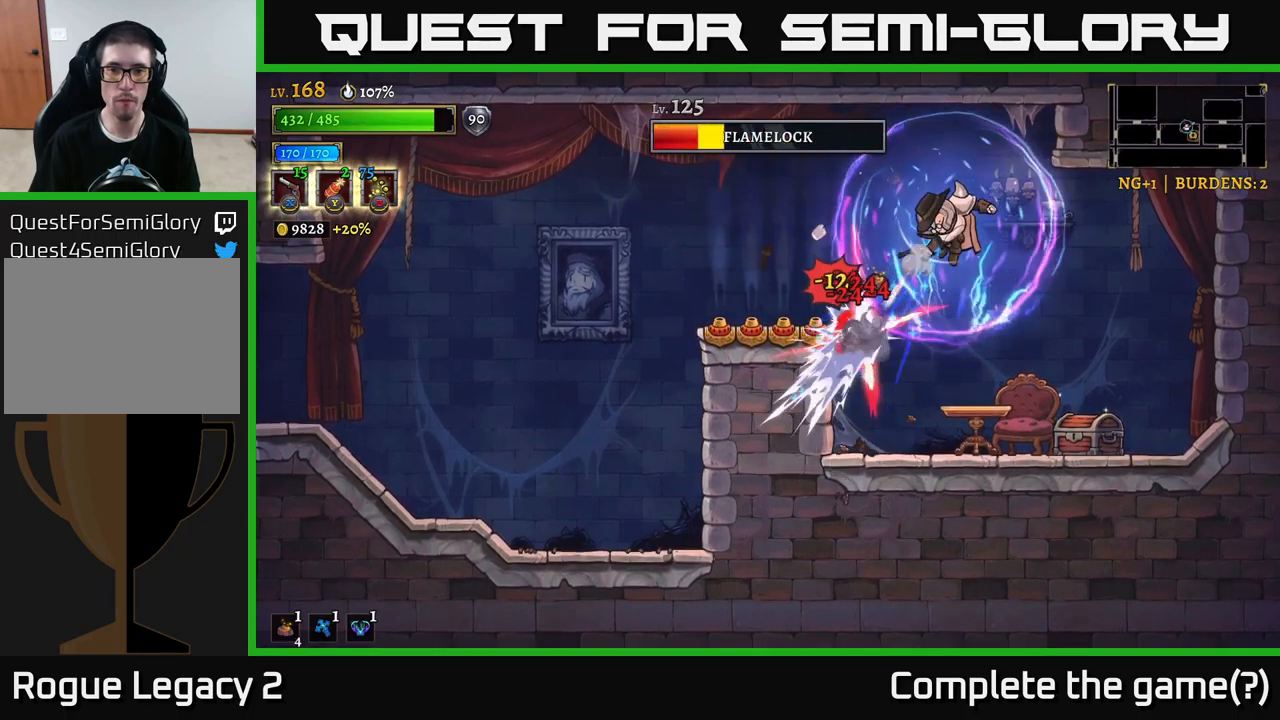
{"buttons": ["X"], "left_stick": "down-right", "right_stick": "center", "events": [[117, "X", "up"], [217, "left_stick", "down-right"], [283, "X", "down"], [367, "X", "up"], [500, "X", "down"]]}
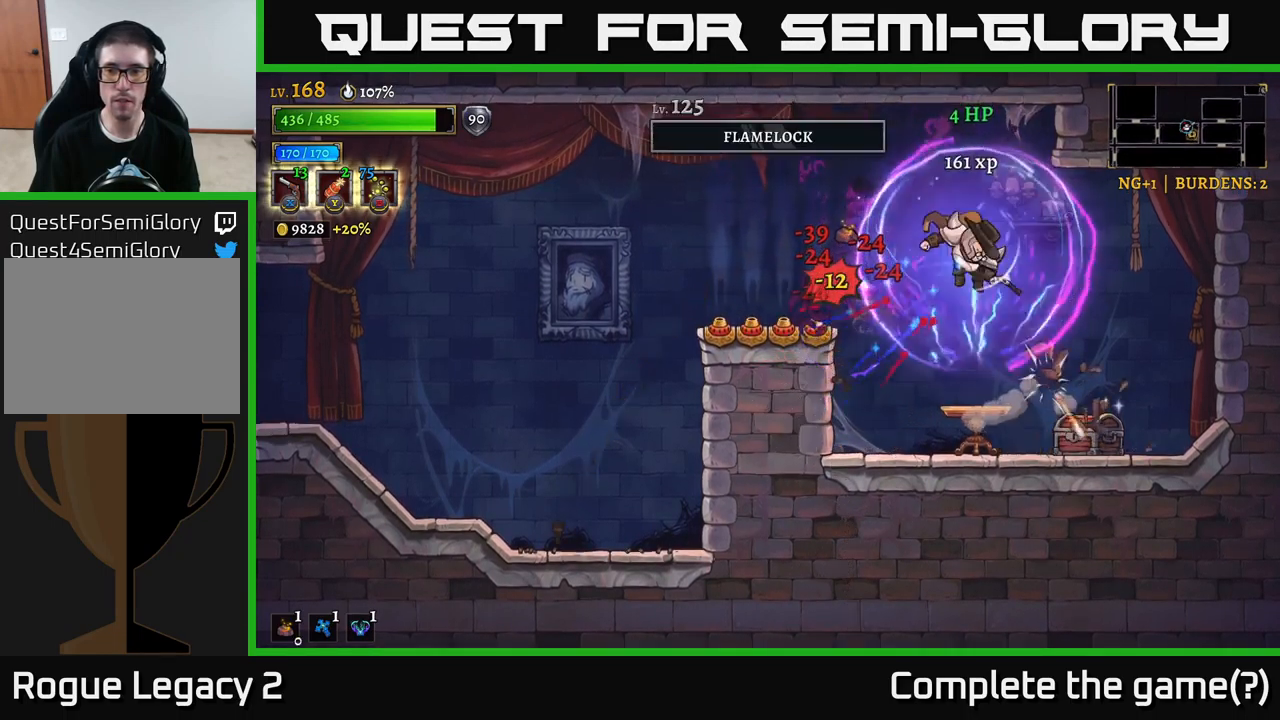
{"buttons": [], "left_stick": "down", "right_stick": "center", "events": [[133, "X", "up"], [150, "left_stick", "down"], [200, "X", "down"], [300, "X", "up"], [400, "X", "down"], [433, "X", "up"]]}
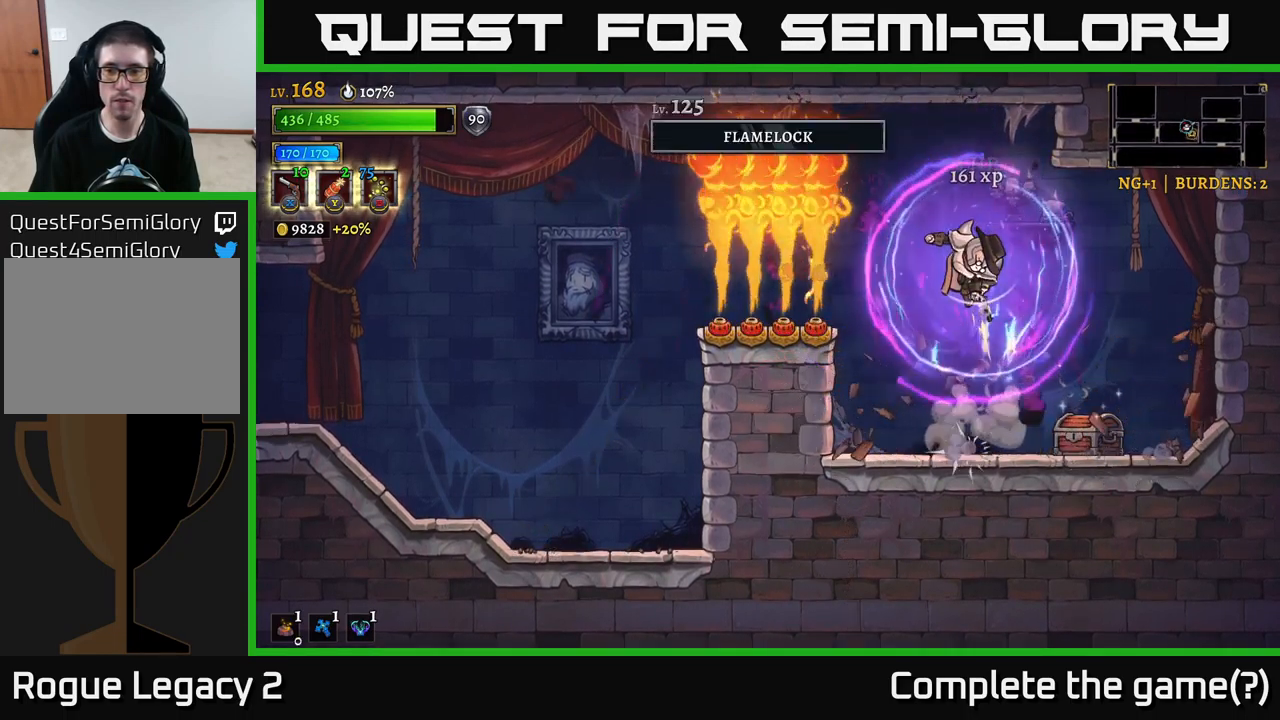
{"buttons": ["R1"], "left_stick": "left", "right_stick": "center", "events": [[50, "left_stick", "down-right"], [133, "R1", "down"], [233, "R1", "up"], [433, "left_stick", "left"], [500, "R1", "down"]]}